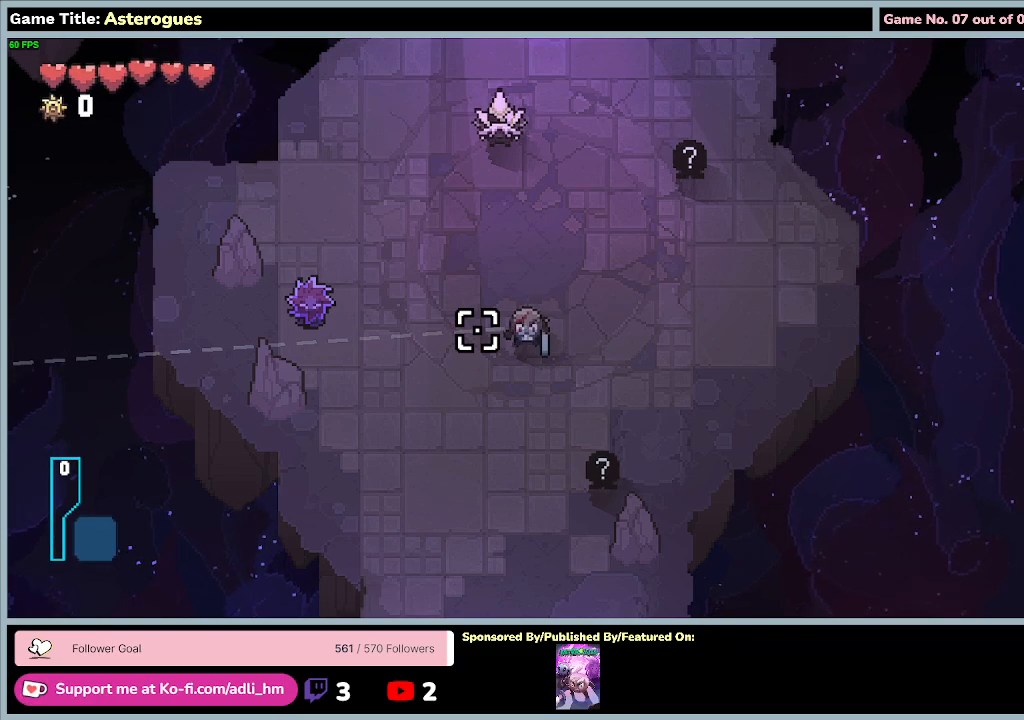
Gameplay with keyboard and mouse; each line is a JSON object with the keys and mouse buttons held at the frame after it. "events" lists presses ("down") and releases ("up") of "0", "1", "2", "3", "4", "5", "6", "7", "8", "9", "a", "alt", "b", "c", "caps_lock", "ctrl", "d", "down", "e", "escape", "f", "f1", "f2", "f3", "f4", "f5", "f6", "f7", "f8", "g", "h", "i", "j", "k", "l", "left", "m", "n", "o", "p", "q", "r", "return", "right", "s", "shift", "space", "t", "tab", "tilde", "u", "up", "v", "w", "x", "y", "z", "mouse_left", "mouse_wheel" and "mouse_right" between this image and that frame as [ms after this image, input, new state], when the widget could be followed in between. "mouse_left", "mouse_wheel", "mouse_right" = the "left", "wheel", "right" buttons of the "mouse" list. No other keys are recorded. "wheel" means that the mouse wheel is clicked or scrolled. Mouse movement is not recorded.
{"keys": ["d", "w"], "mouse": [], "events": [[33, "d", "down"], [167, "w", "down"]]}
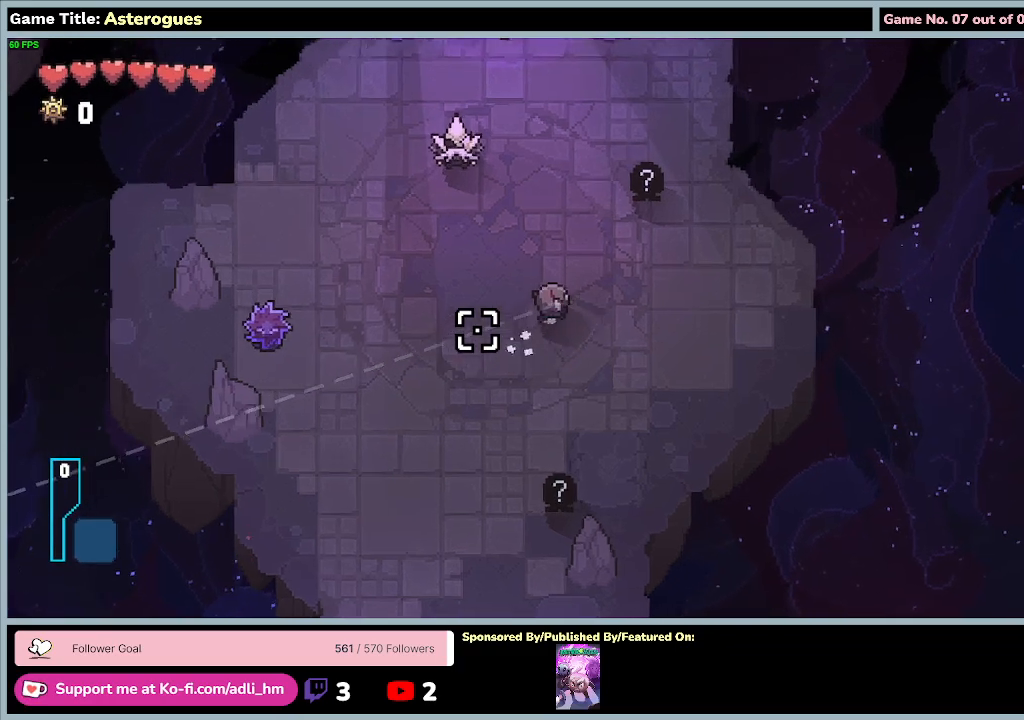
{"keys": ["d", "w"], "mouse": [], "events": []}
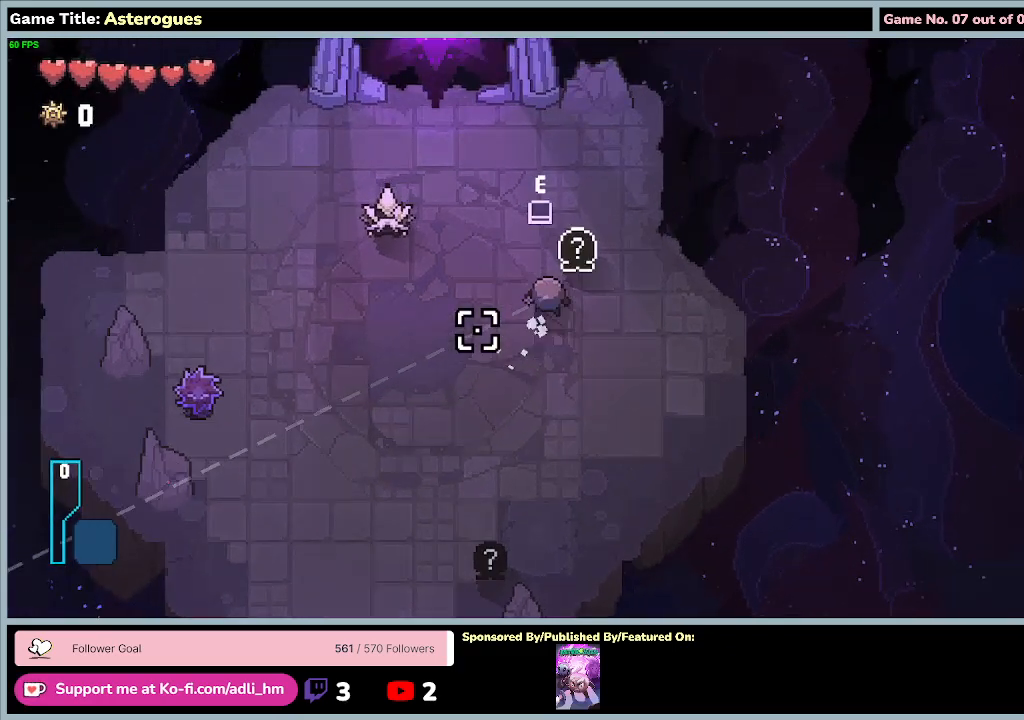
{"keys": ["e", "w"], "mouse": [], "events": [[133, "d", "up"], [500, "e", "down"]]}
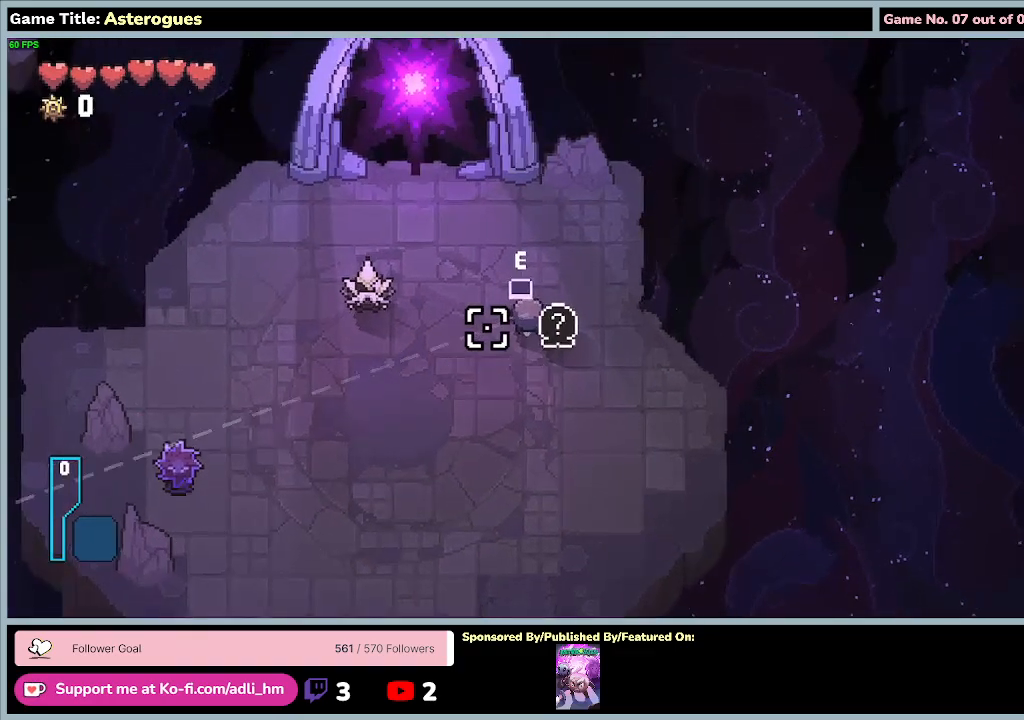
{"keys": [], "mouse": [], "events": [[33, "w", "up"], [433, "e", "up"]]}
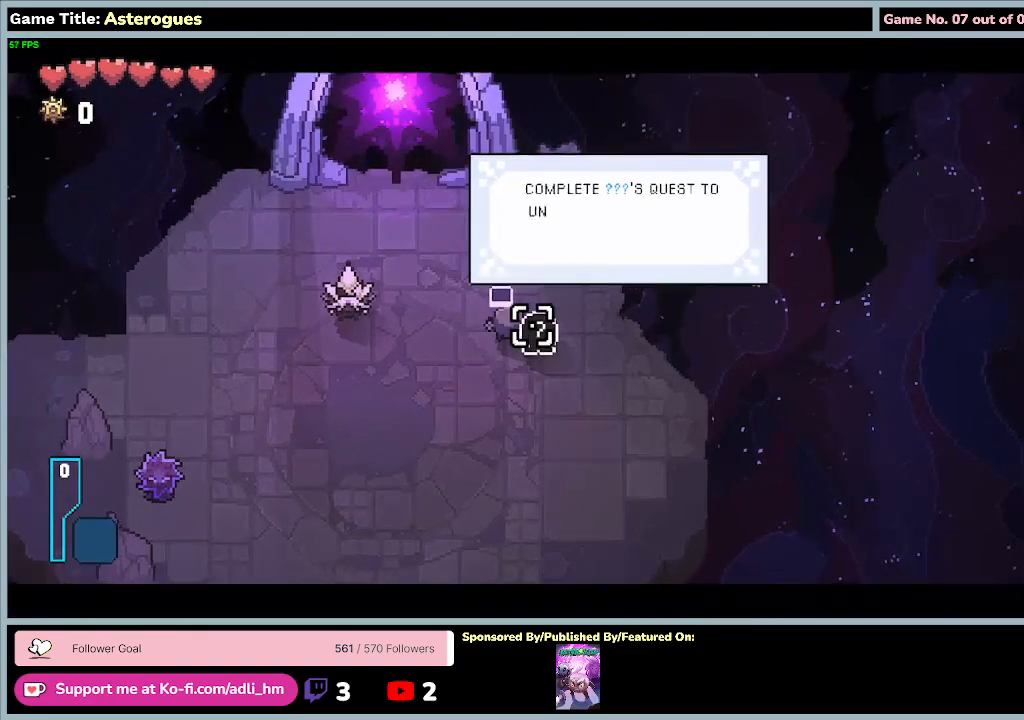
{"keys": [], "mouse": [], "events": []}
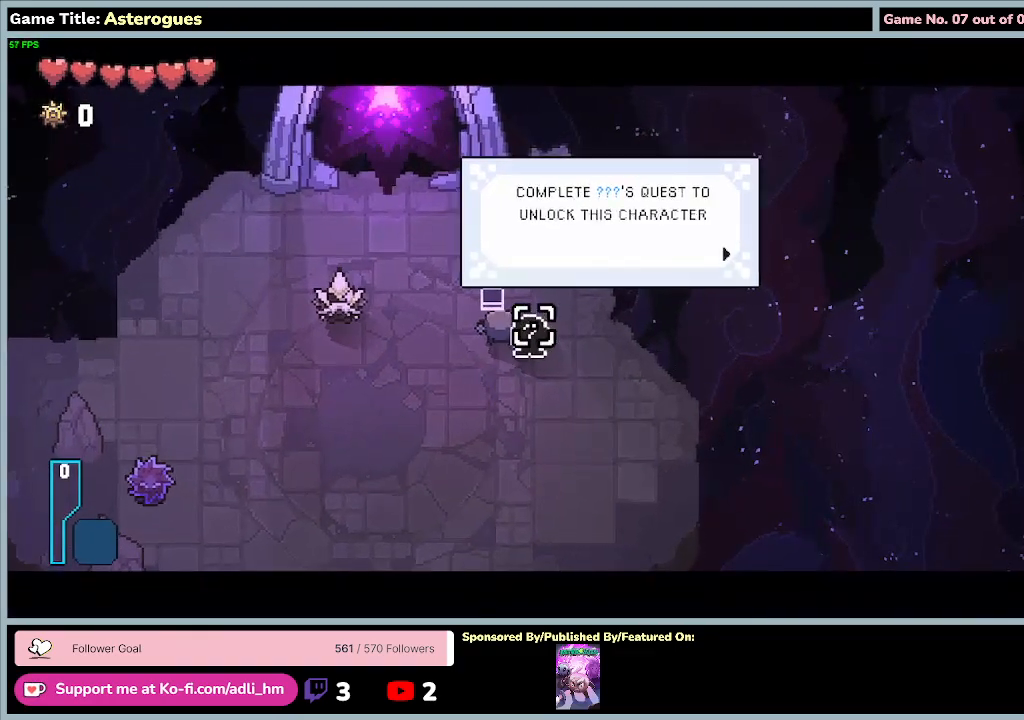
{"keys": ["a", "s"], "mouse": [], "events": [[33, "e", "down"], [433, "e", "up"], [467, "a", "down"], [467, "s", "down"]]}
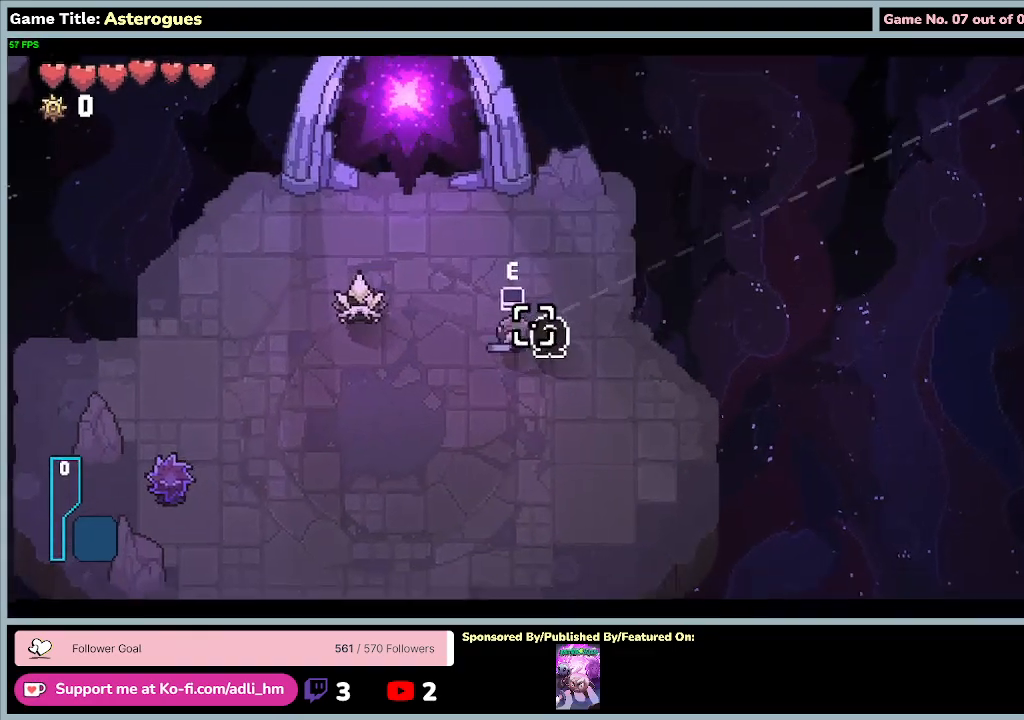
{"keys": ["a"], "mouse": [], "events": [[467, "s", "up"]]}
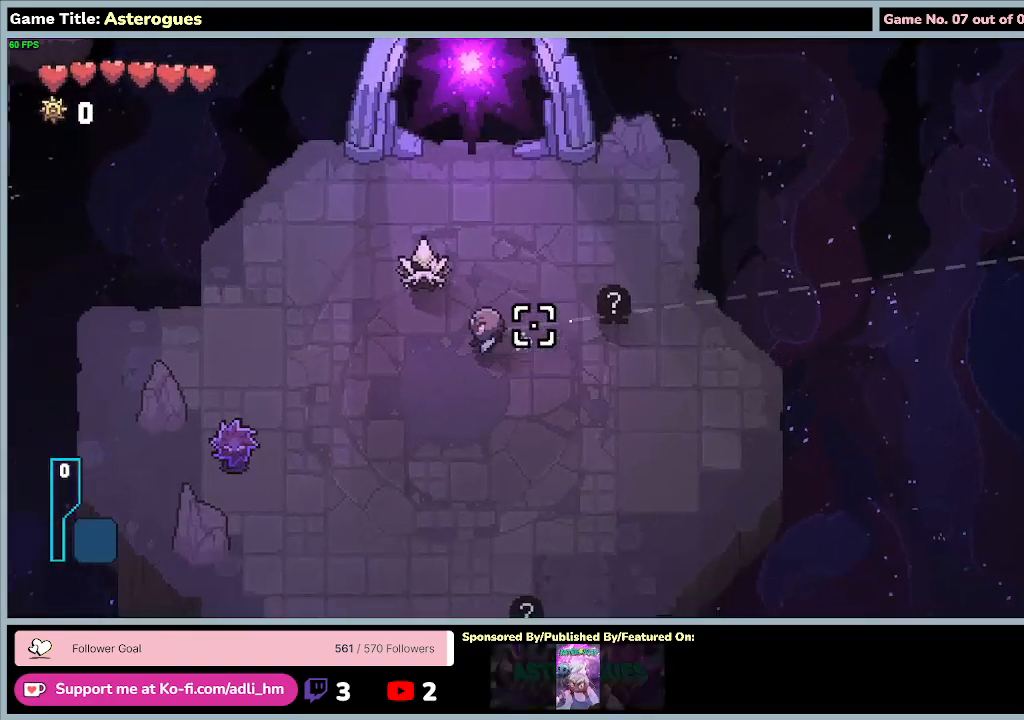
{"keys": ["a", "s"], "mouse": [], "events": [[167, "s", "down"]]}
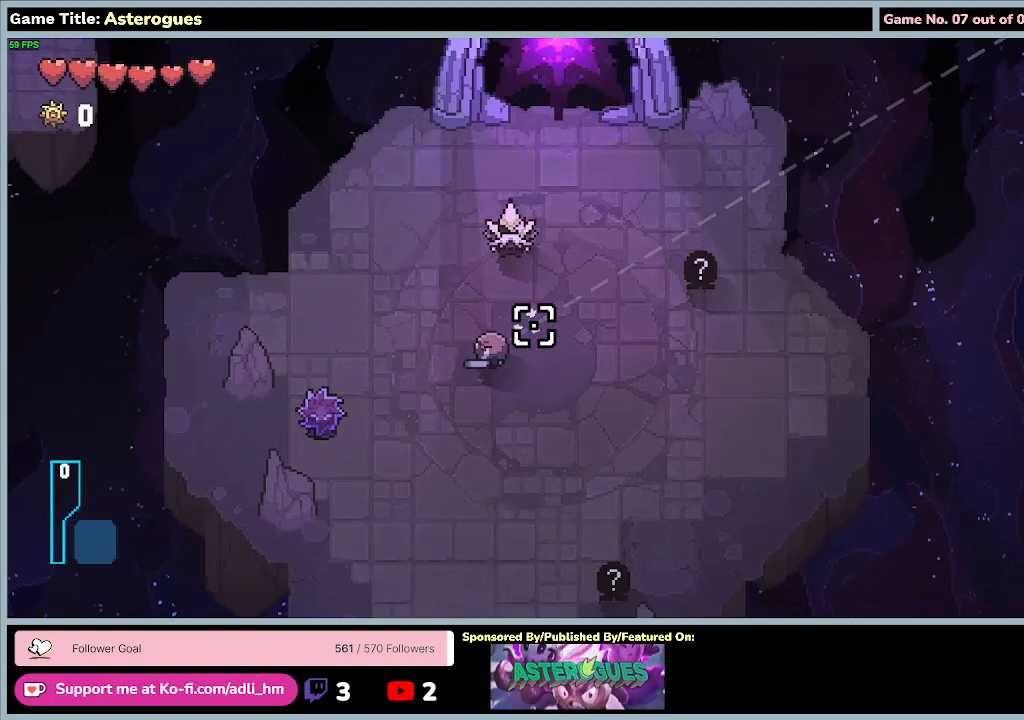
{"keys": ["a", "s"], "mouse": [], "events": []}
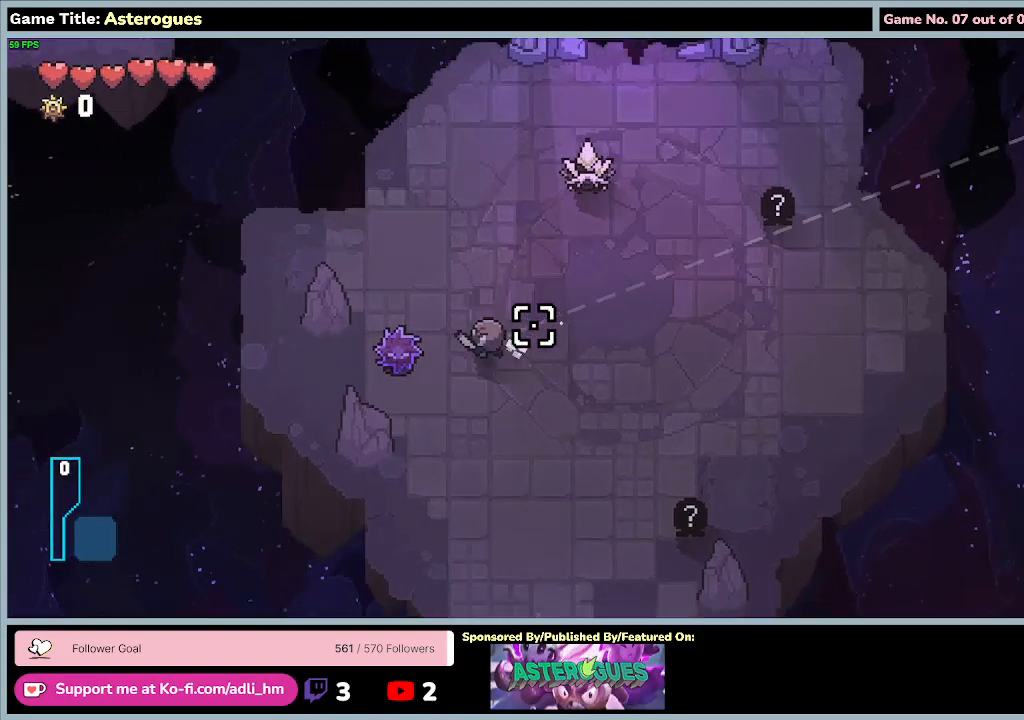
{"keys": ["a"], "mouse": [], "events": [[67, "s", "up"]]}
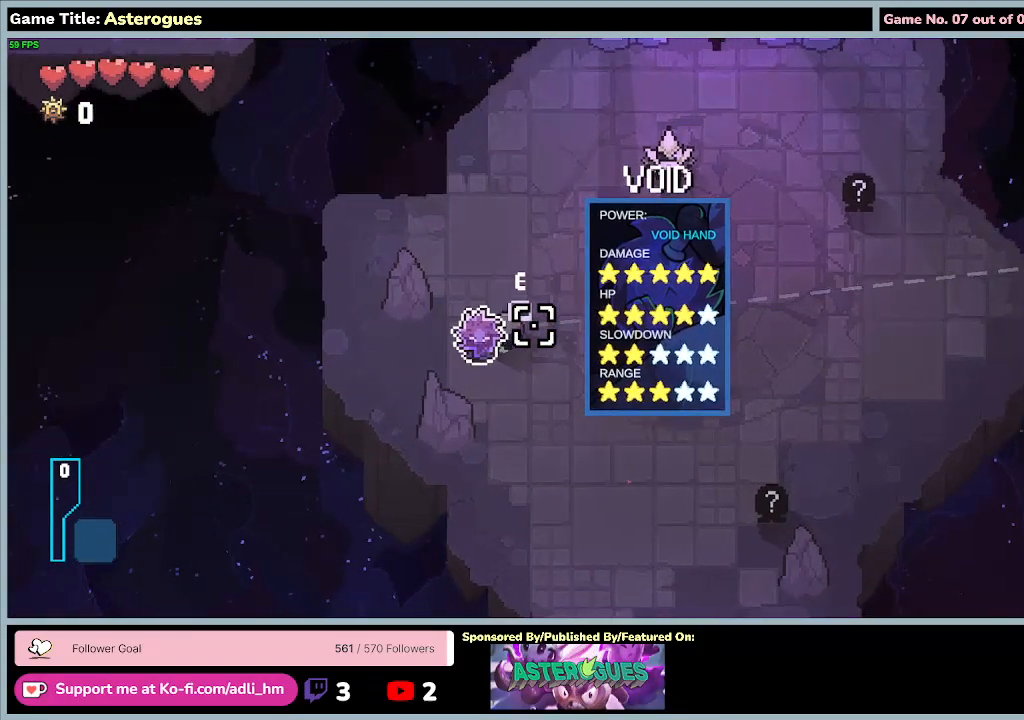
{"keys": [], "mouse": [], "events": [[67, "a", "up"]]}
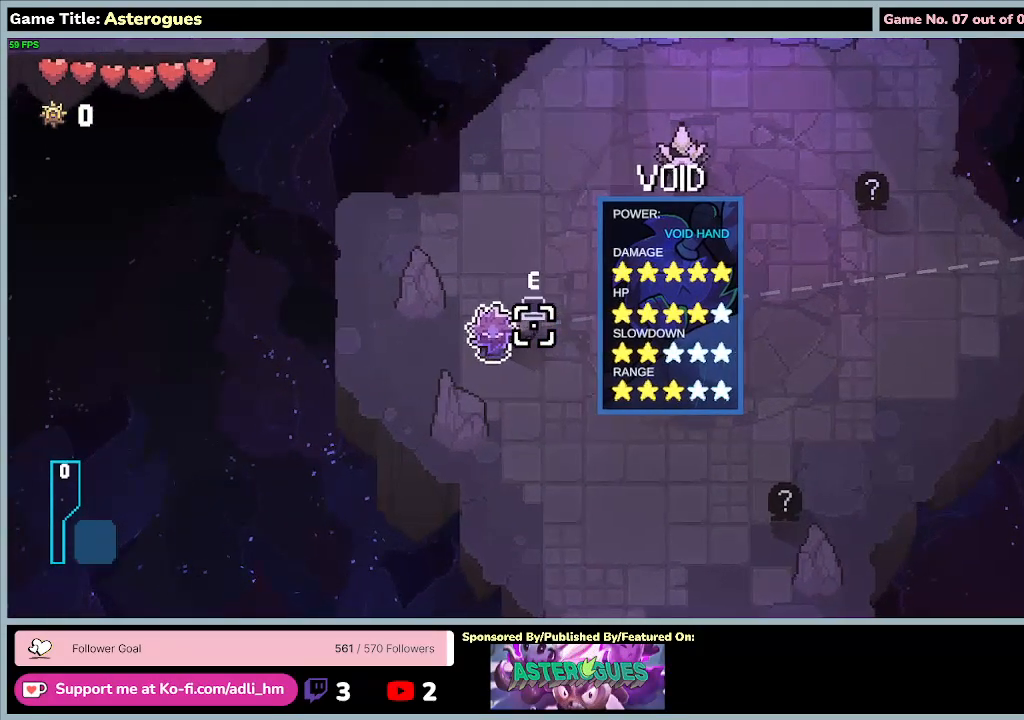
{"keys": [], "mouse": [], "events": [[33, "e", "down"], [500, "e", "up"]]}
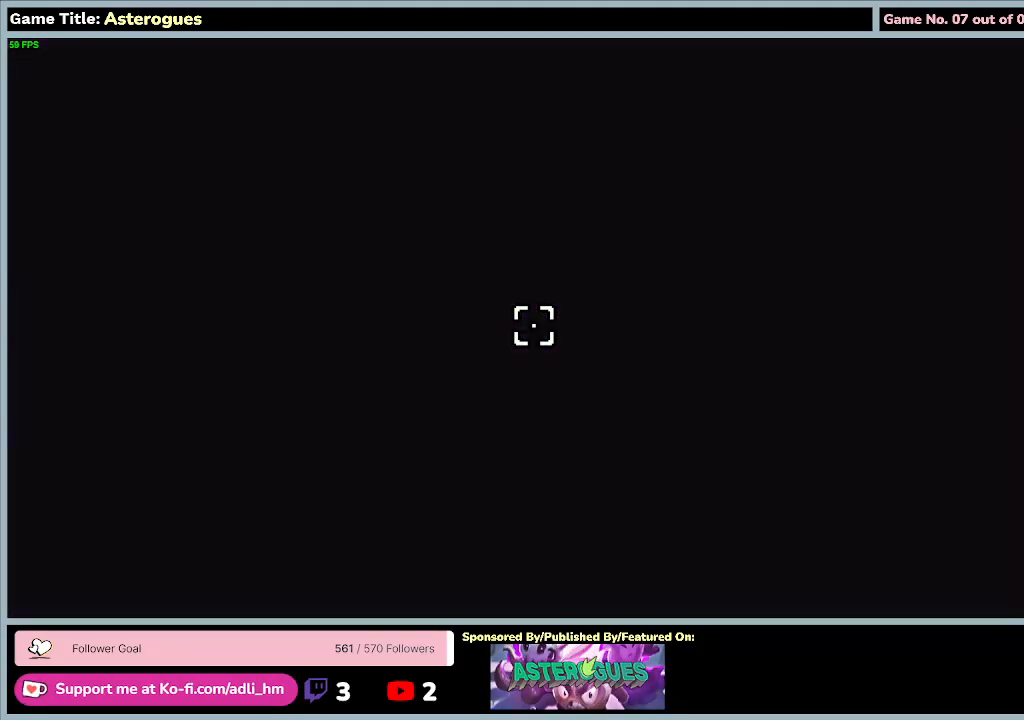
{"keys": [], "mouse": [], "events": []}
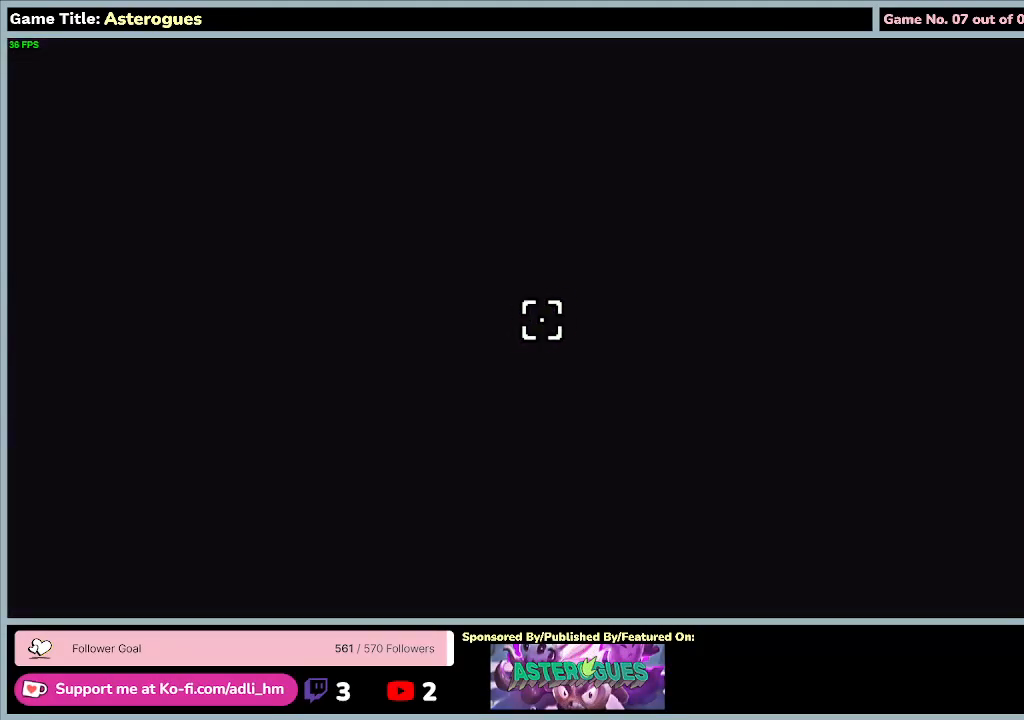
{"keys": [], "mouse": [], "events": []}
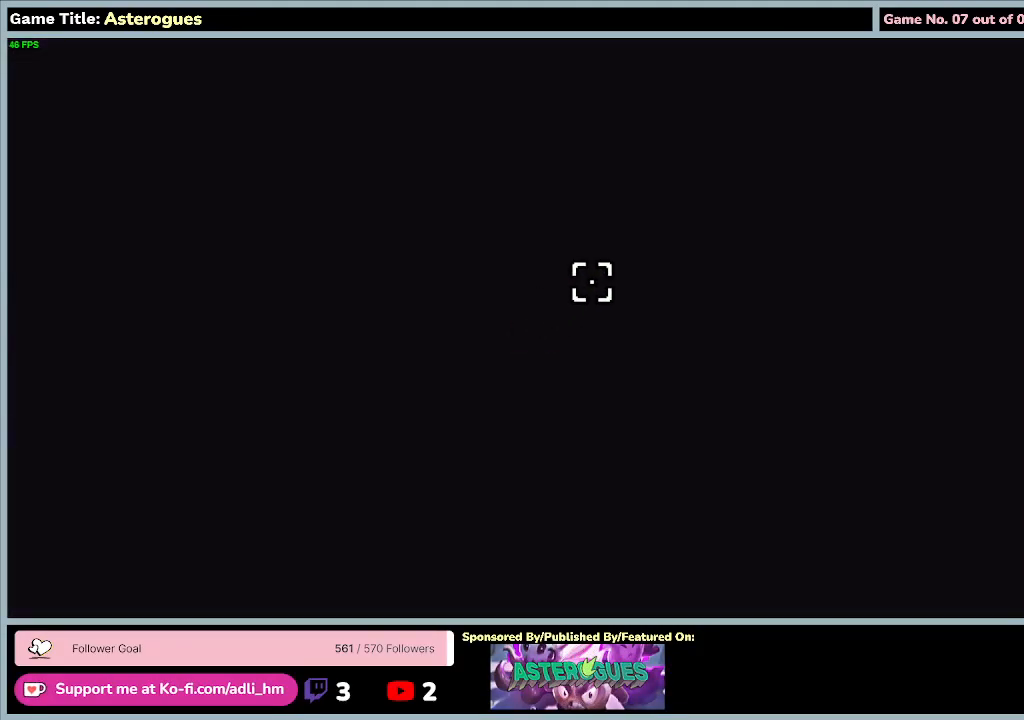
{"keys": [], "mouse": [], "events": []}
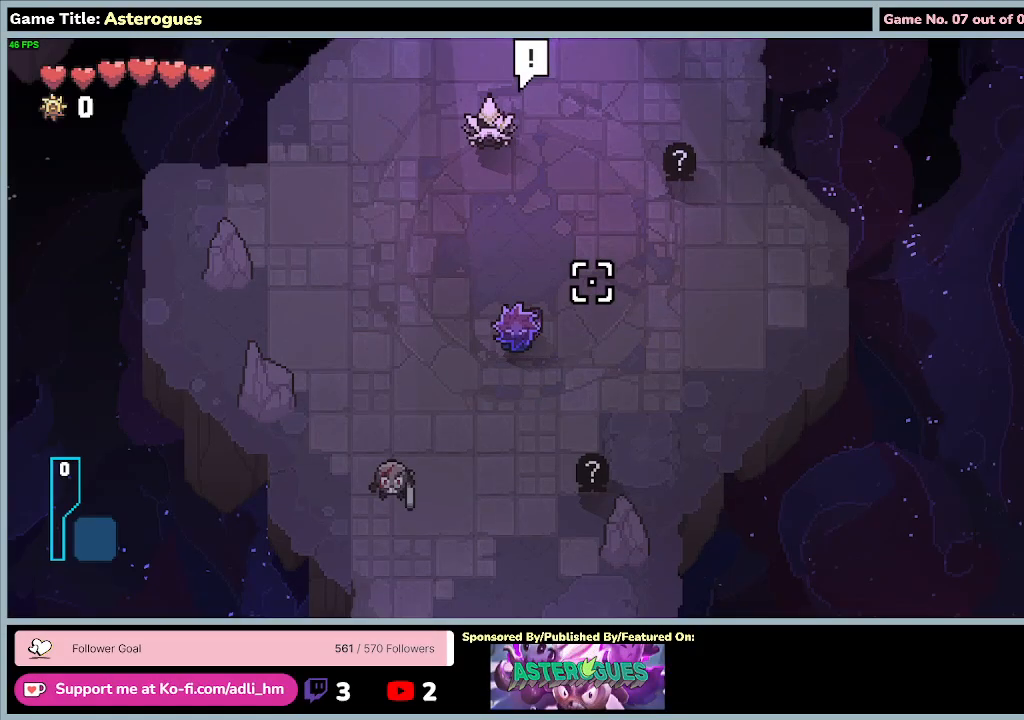
{"keys": [], "mouse": [], "events": []}
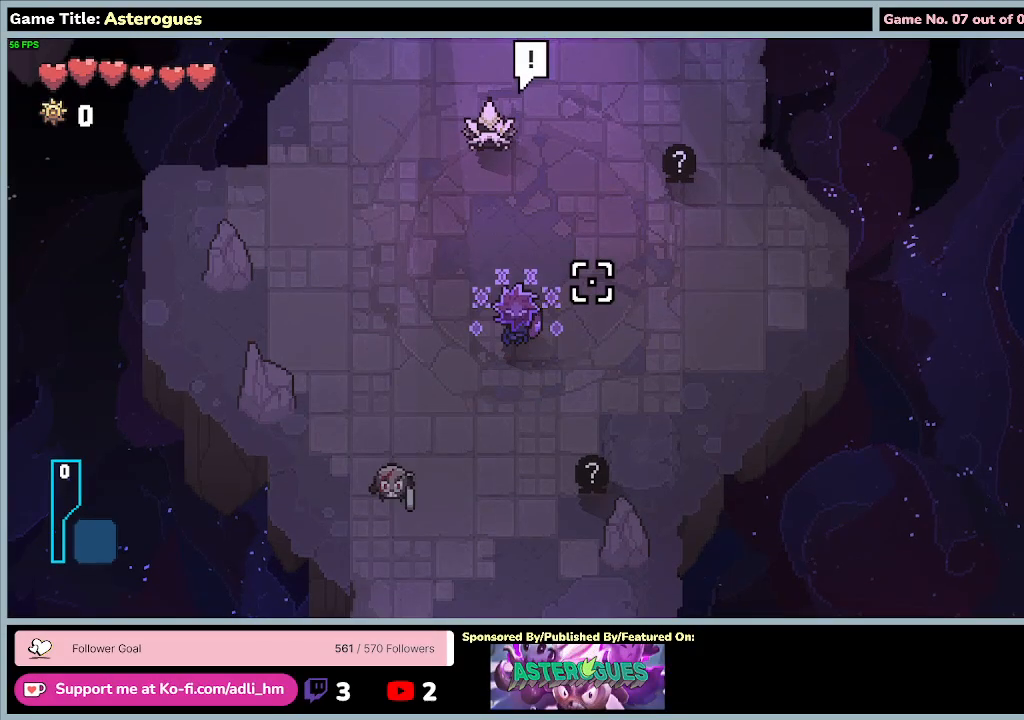
{"keys": ["a", "w"], "mouse": [], "events": [[33, "w", "down"], [367, "a", "down"]]}
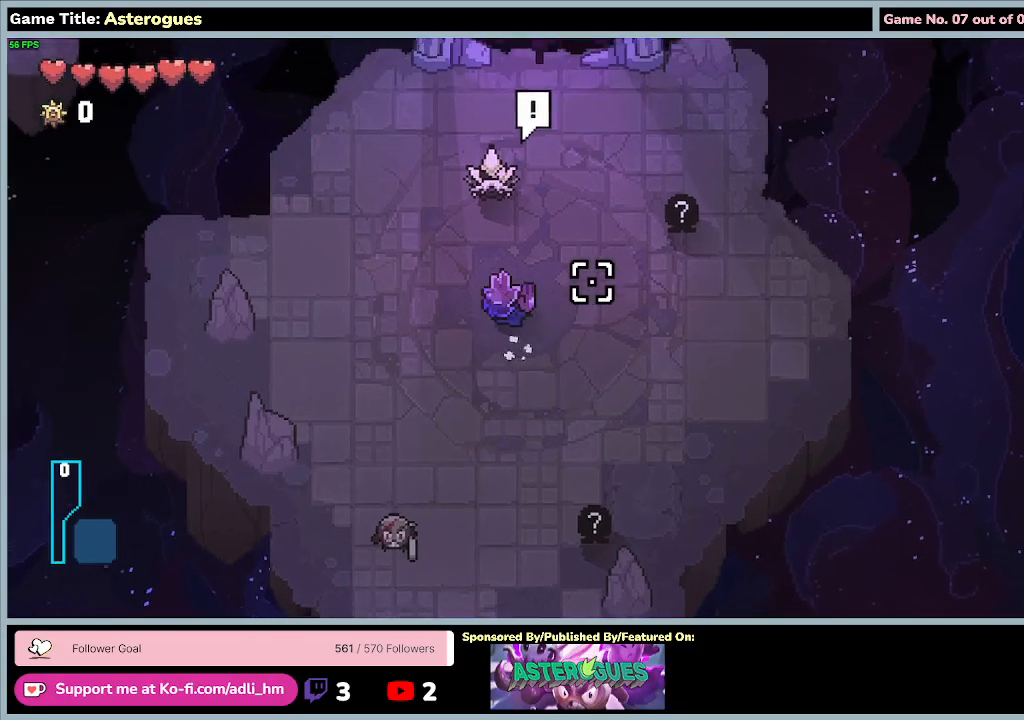
{"keys": ["a", "d"], "mouse": [], "events": [[267, "w", "up"], [500, "d", "down"]]}